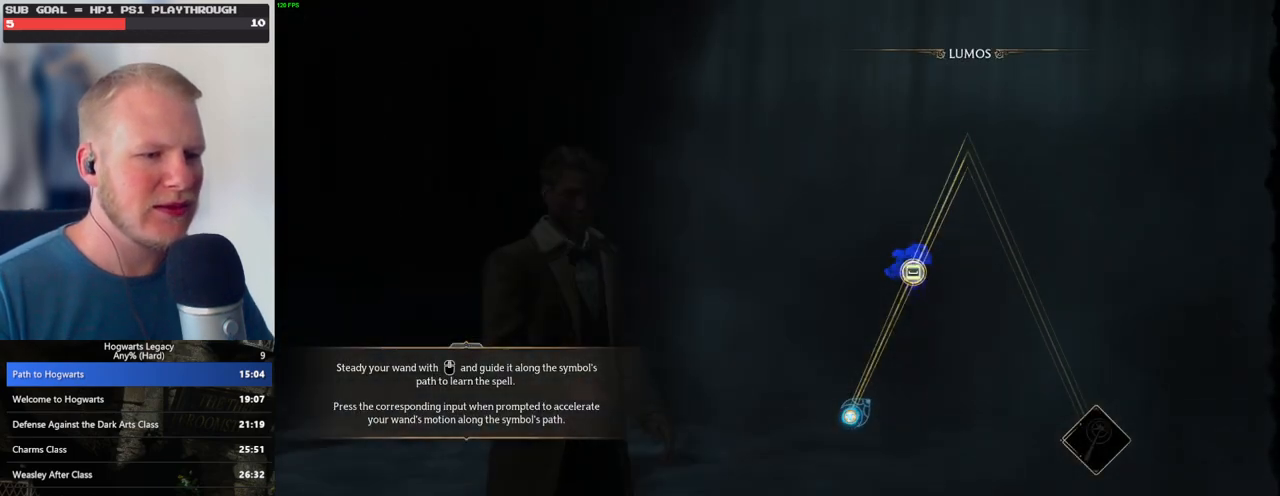
Gameplay with keyboard and mouse; each line is a JSON object with the keys and mouse buttons held at the frame after it. "events" lists presses ("down") and releases ("up") of ".", "/", "0", "1", "2", "3", "4", "5", "6", "7", "8", "9", "a", "alt_l", "alt_r", "b", "backslash", "backspace", "c", "caps_lock", "comma", "ctrl_l", "ctrl_r", "d", "e", "equals", "escape", "f", "f1", "f10", "f11", "f12", "f2", "f3", "f4", "f5", "f6", "f7", "f8", "f9", "g", "h", "i", "j", "k", "l", "lbracket", "m", "minus", "n", "o", "p", "q", "quote", "r", "rbracket", "return", "s", "semicolon", "shift_l", "shift_r", "space", "super", "t", "tab", "tilde", "u", "v", "w", "x", "y", "z", "mouse_left", "mouse_wheel", "mouse_right", "mouse_mb4" and "mouse_mb5" between this image and that frame as [ms after this image, input, new state], when the widget could be followed in between. "mouse_left", "mouse_wheel", "mouse_right", "mouse_mb4", "mouse_mb5" = the "left", "wheel", "right", "mb4", "mb5" buttons of the "mouse" list. No other keys are recorded. "wheel" means that the mouse wheel is clicked or scrolled. Mouse movement is not recorded.
{"keys": [], "mouse": [], "events": [[233, "space", "down"], [317, "space", "up"], [433, "space", "down"], [500, "space", "up"]]}
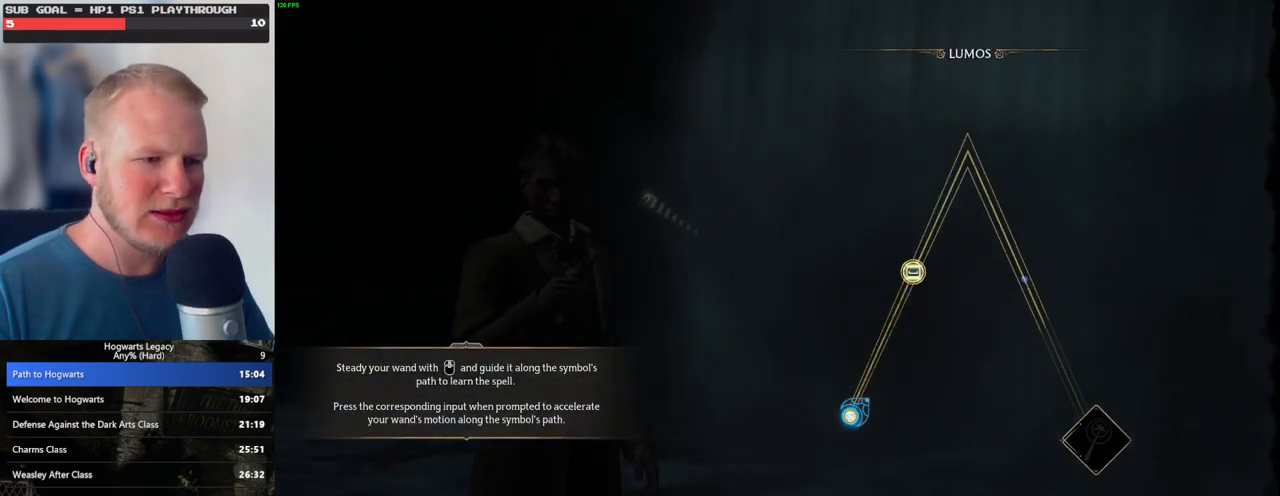
{"keys": [], "mouse": [], "events": [[133, "space", "down"], [167, "space", "up"], [283, "space", "down"], [333, "space", "up"], [400, "space", "down"], [500, "space", "up"]]}
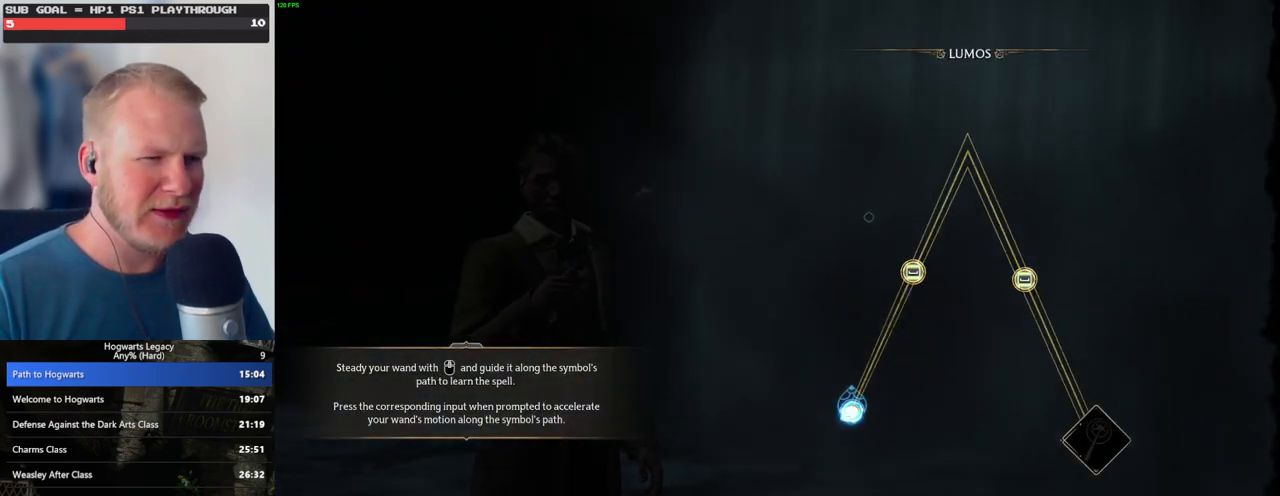
{"keys": [], "mouse": [], "events": []}
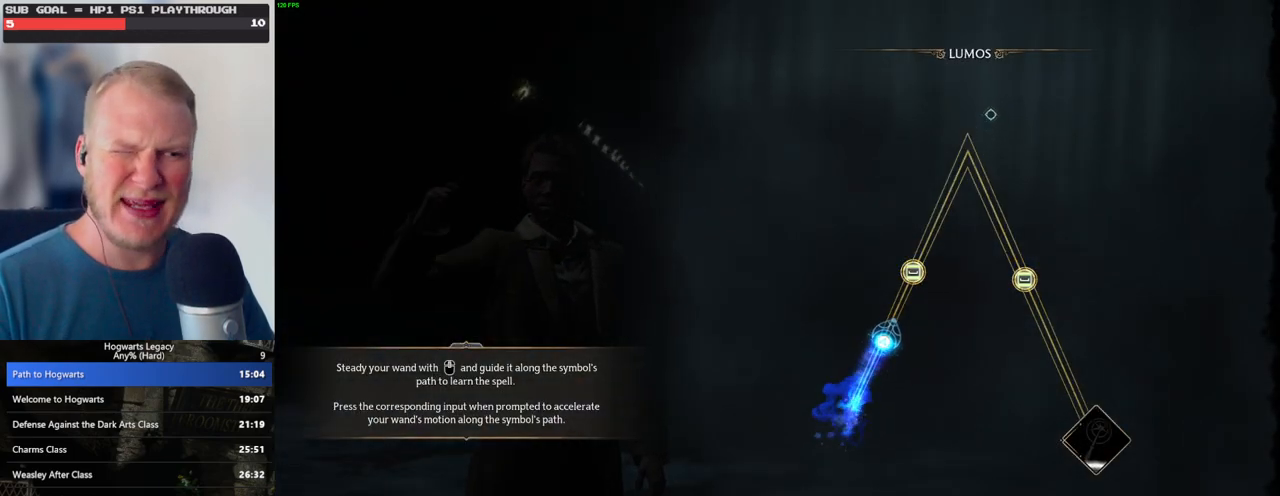
{"keys": [], "mouse": [], "events": []}
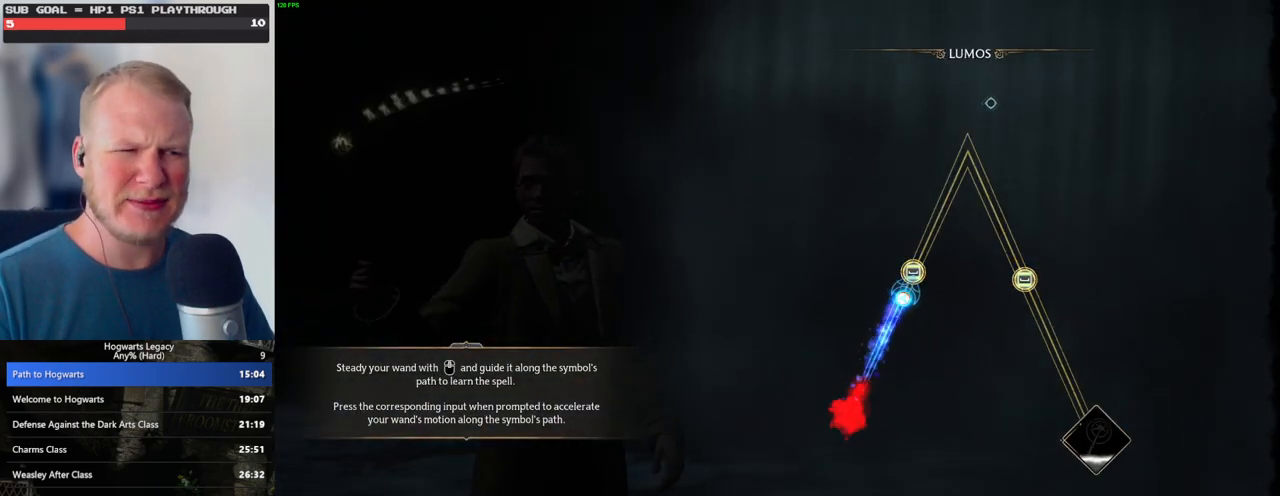
{"keys": [], "mouse": [], "events": [[117, "space", "down"], [217, "space", "up"]]}
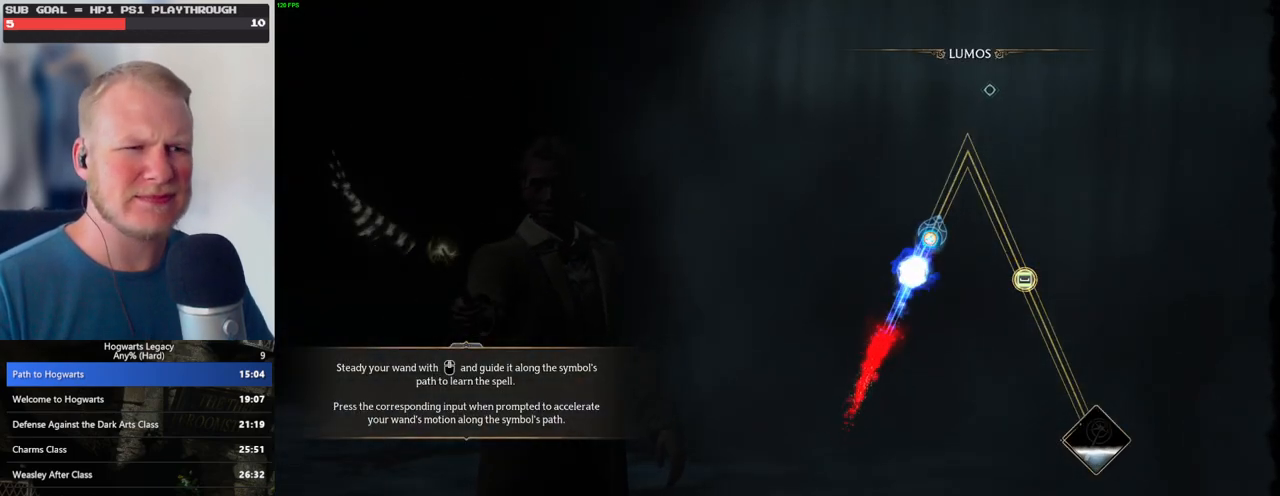
{"keys": [], "mouse": [], "events": []}
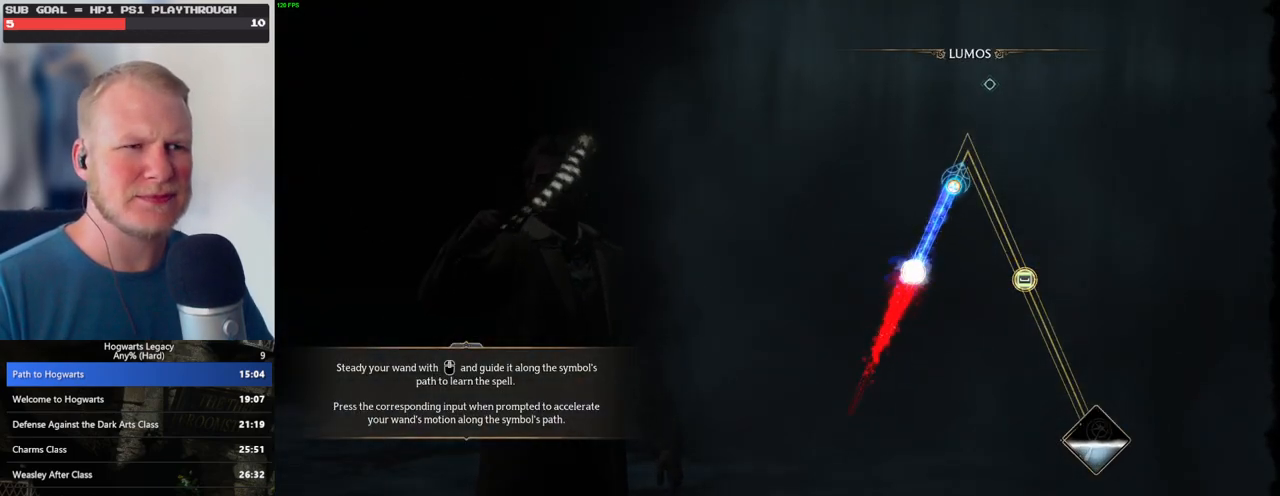
{"keys": [], "mouse": [], "events": []}
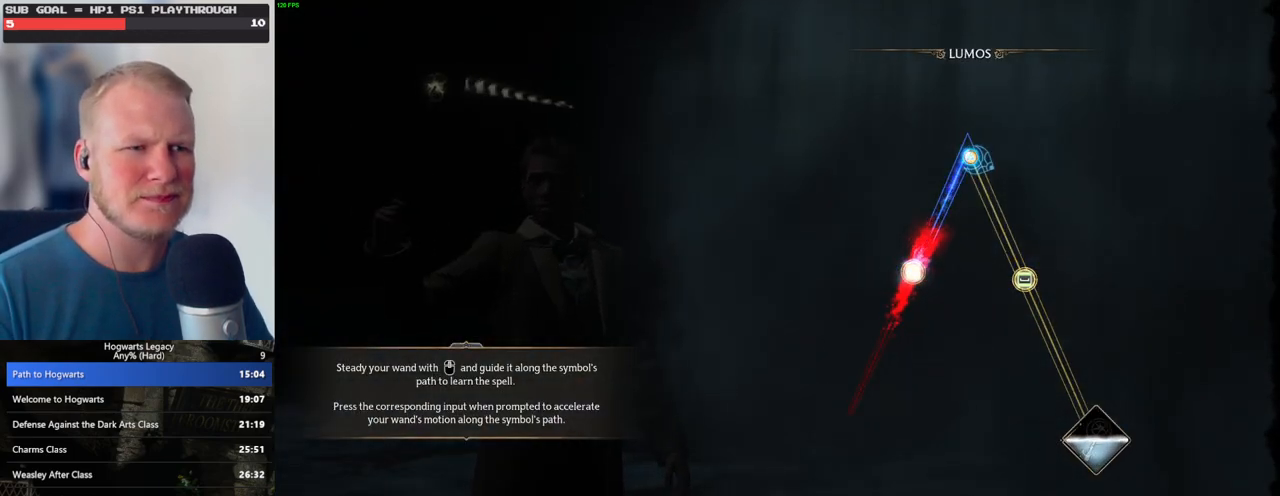
{"keys": [], "mouse": [], "events": []}
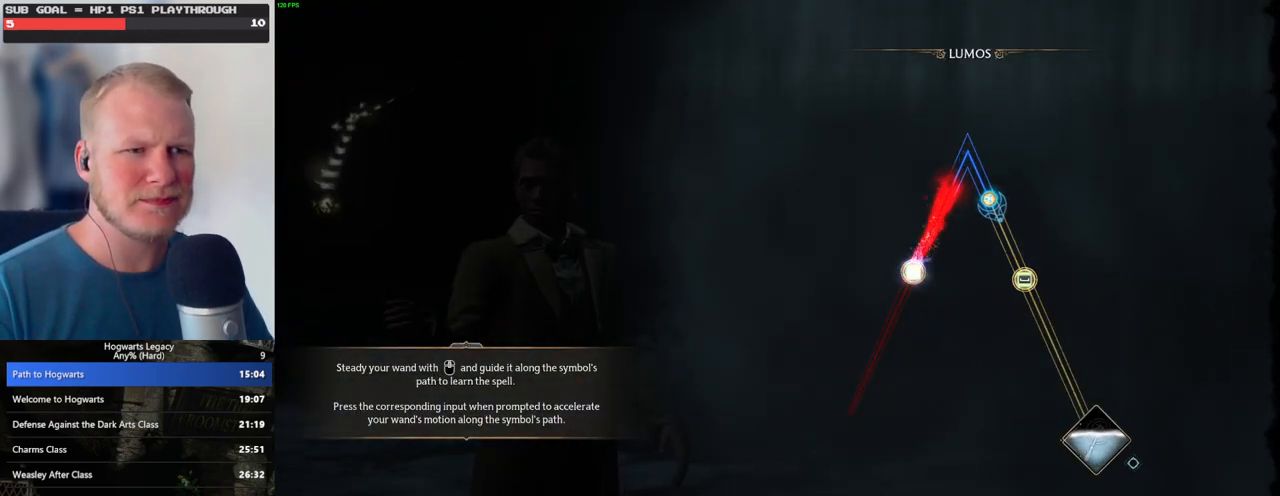
{"keys": [], "mouse": [], "events": []}
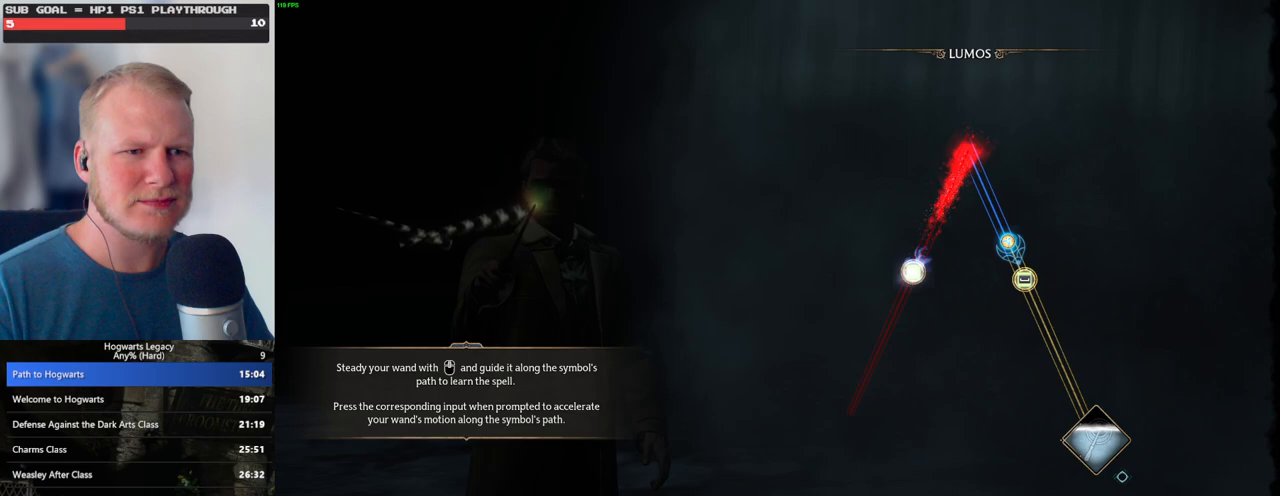
{"keys": [], "mouse": [], "events": [[67, "space", "down"], [183, "space", "up"]]}
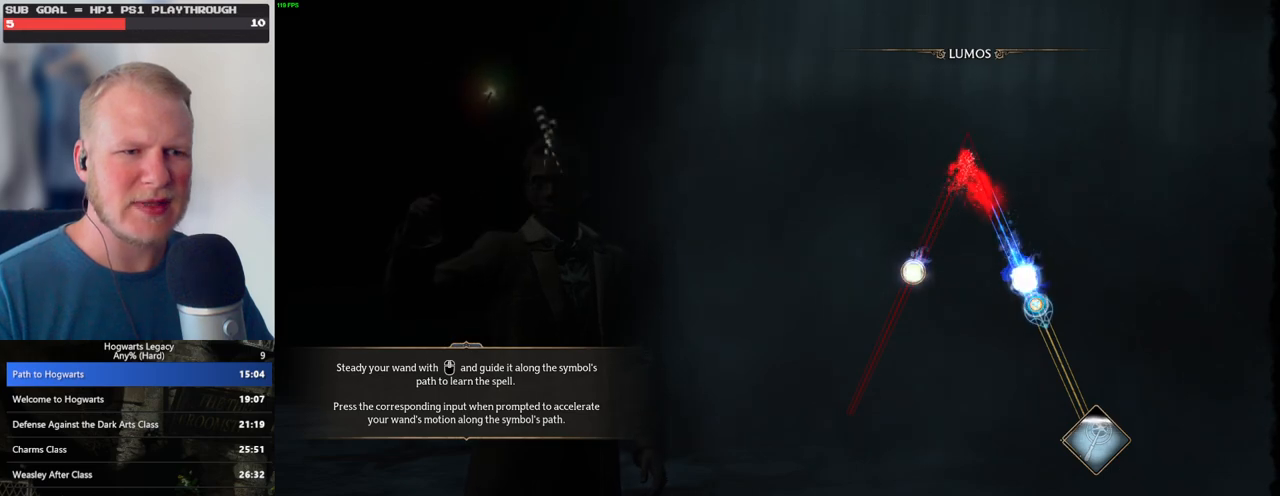
{"keys": [], "mouse": [], "events": []}
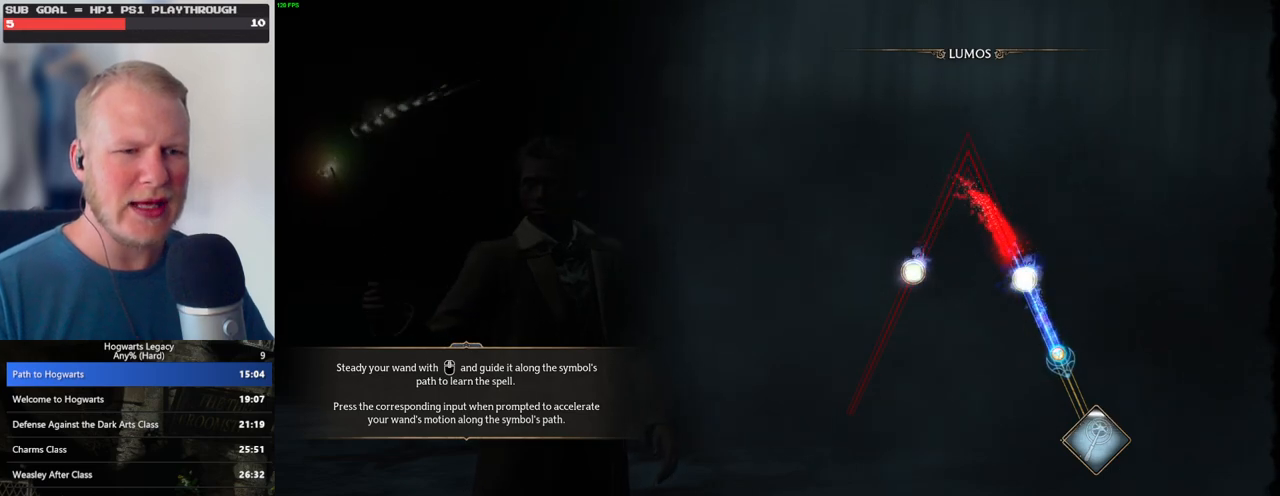
{"keys": [], "mouse": [], "events": []}
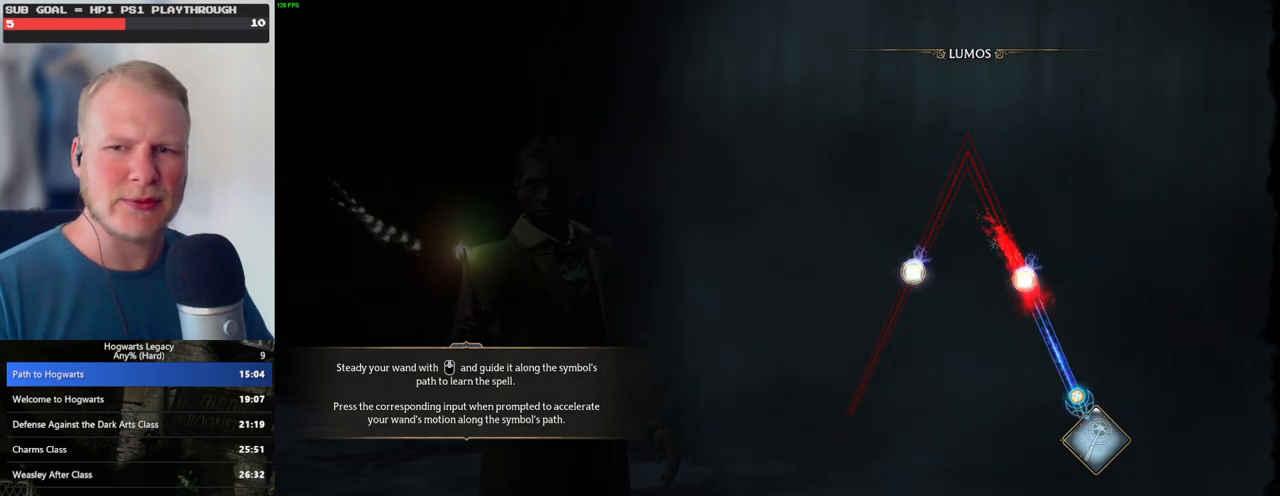
{"keys": [], "mouse": [], "events": []}
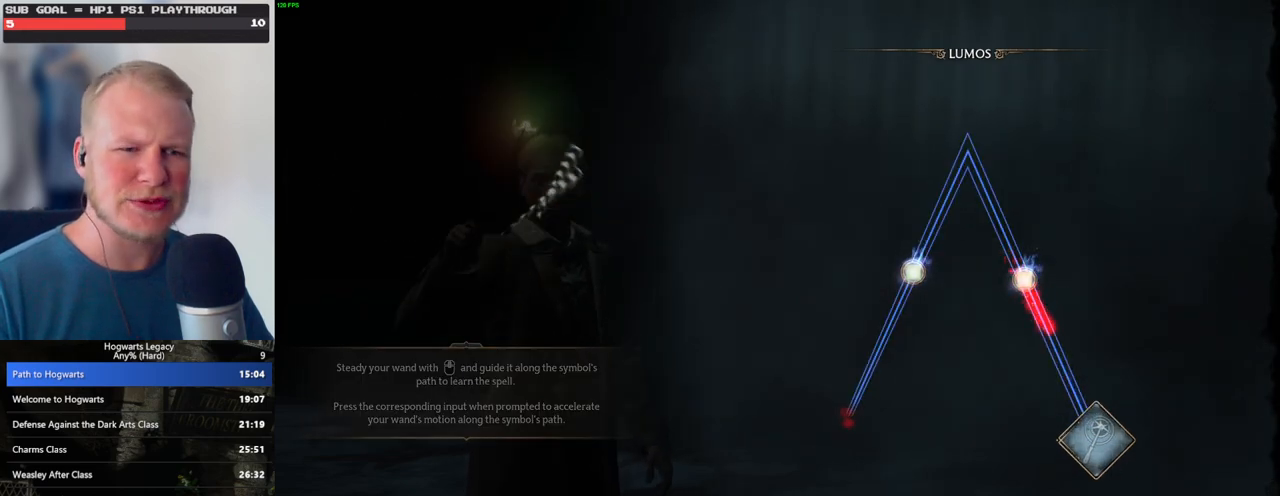
{"keys": [], "mouse": [], "events": []}
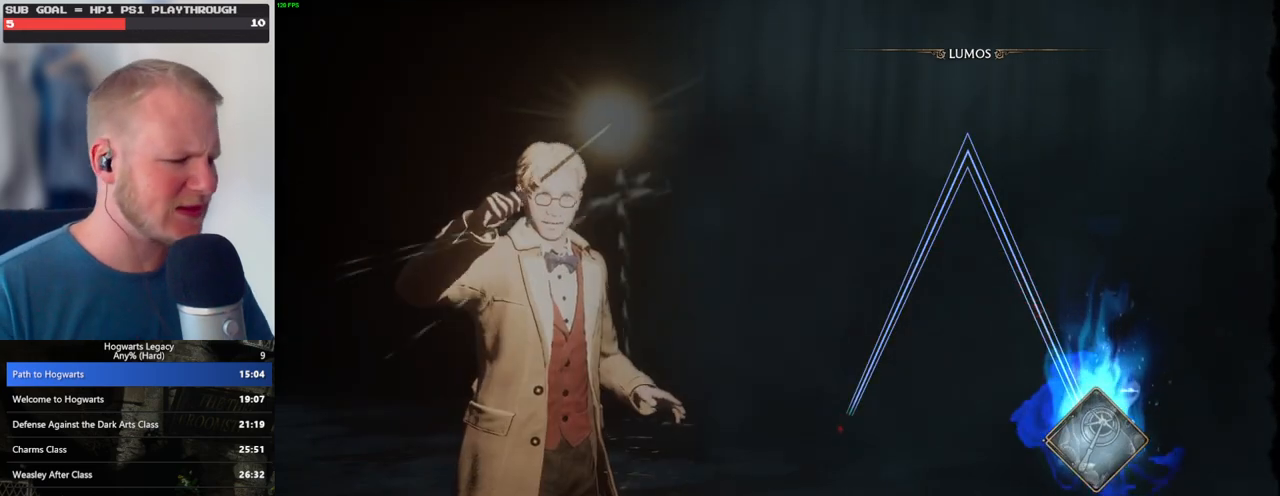
{"keys": [], "mouse": [], "events": []}
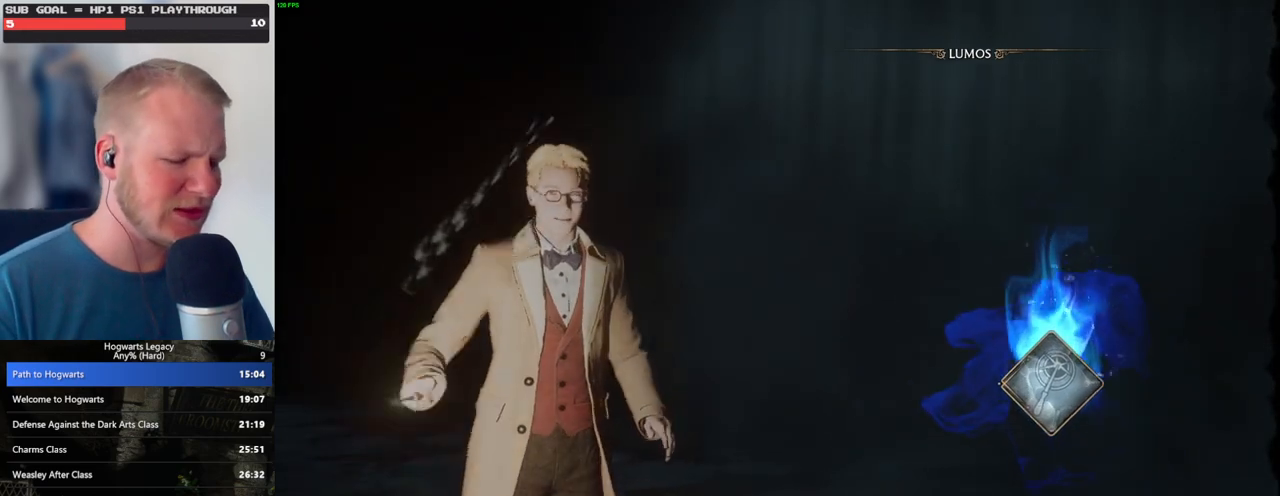
{"keys": [], "mouse": [], "events": []}
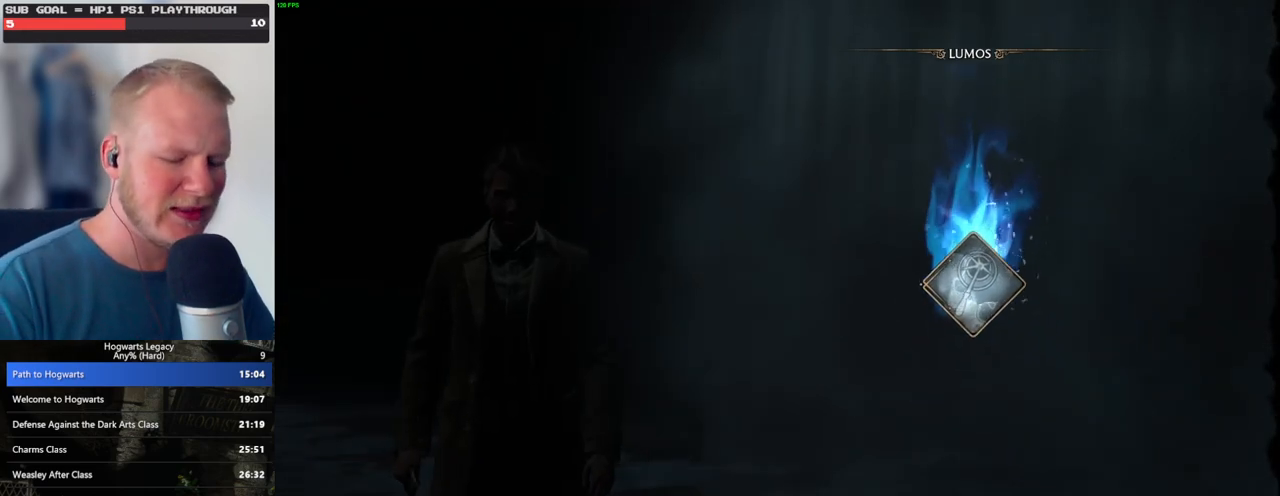
{"keys": [], "mouse": [], "events": []}
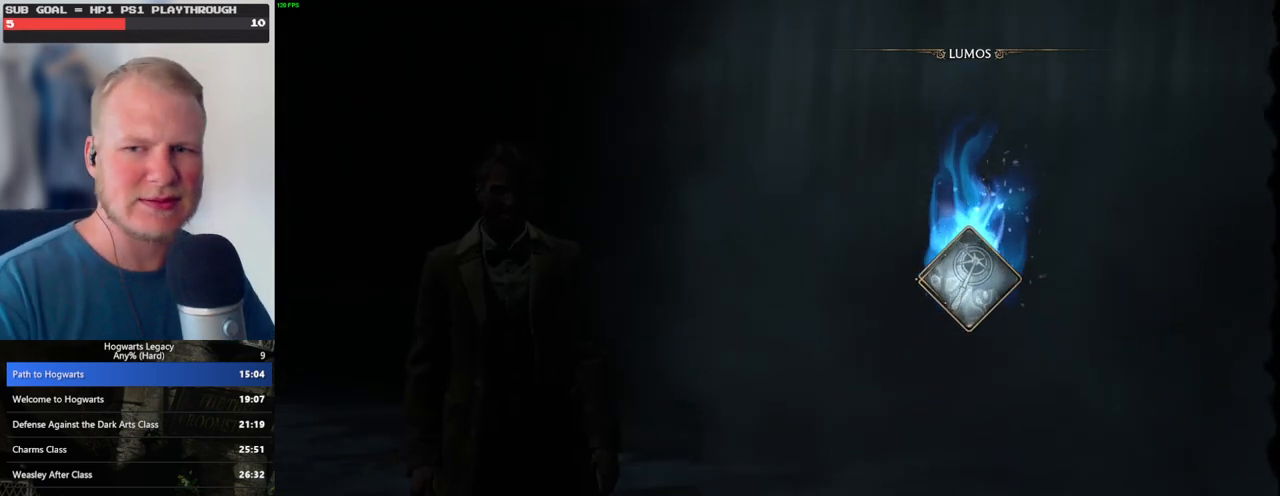
{"keys": [], "mouse": [], "events": []}
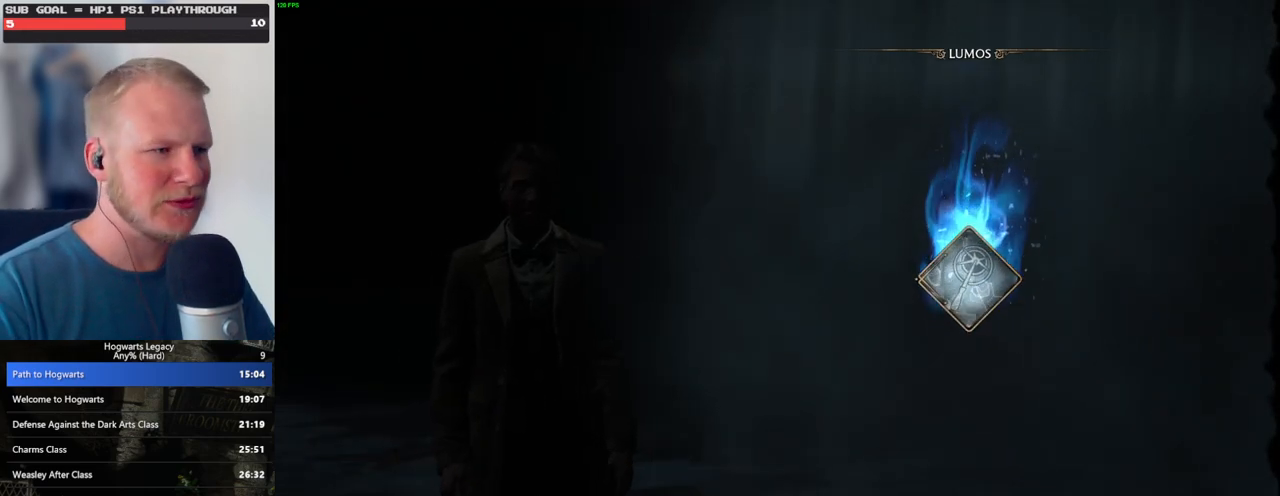
{"keys": [], "mouse": [], "events": []}
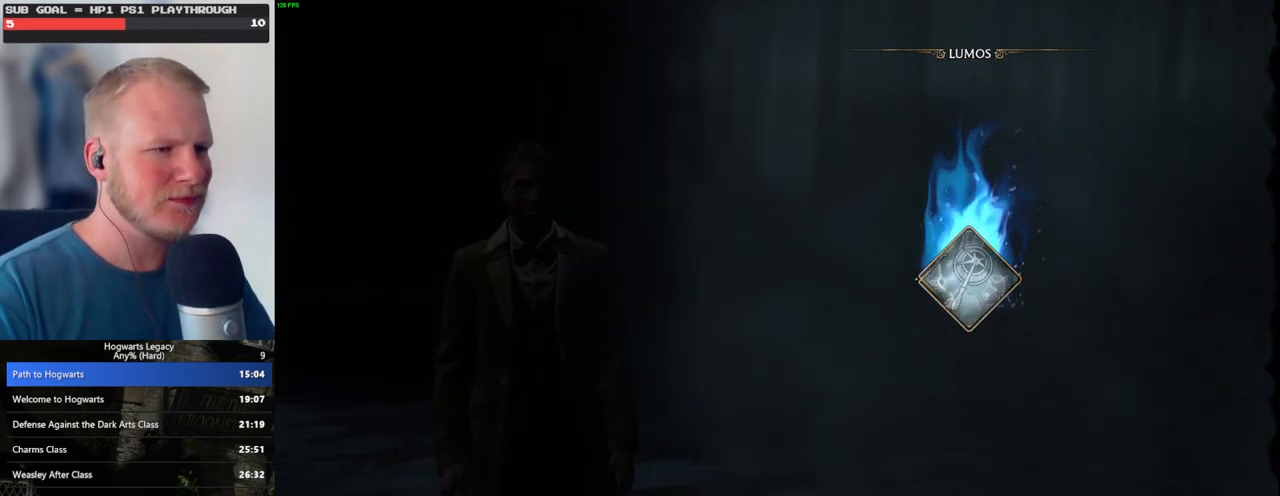
{"keys": [], "mouse": [], "events": []}
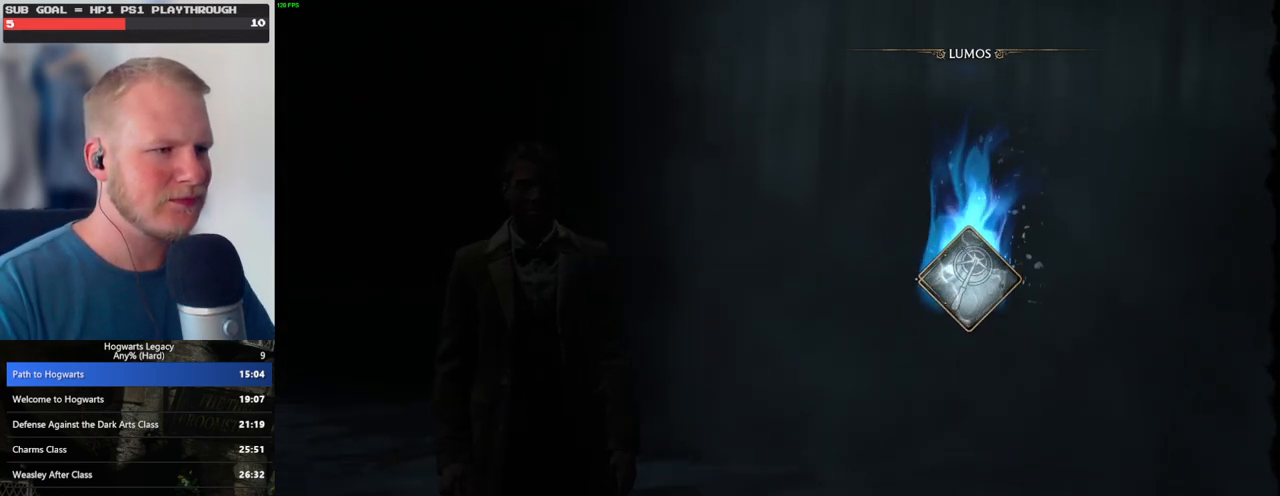
{"keys": ["1"], "mouse": [], "events": [[317, "1", "down"], [383, "1", "up"], [467, "1", "down"]]}
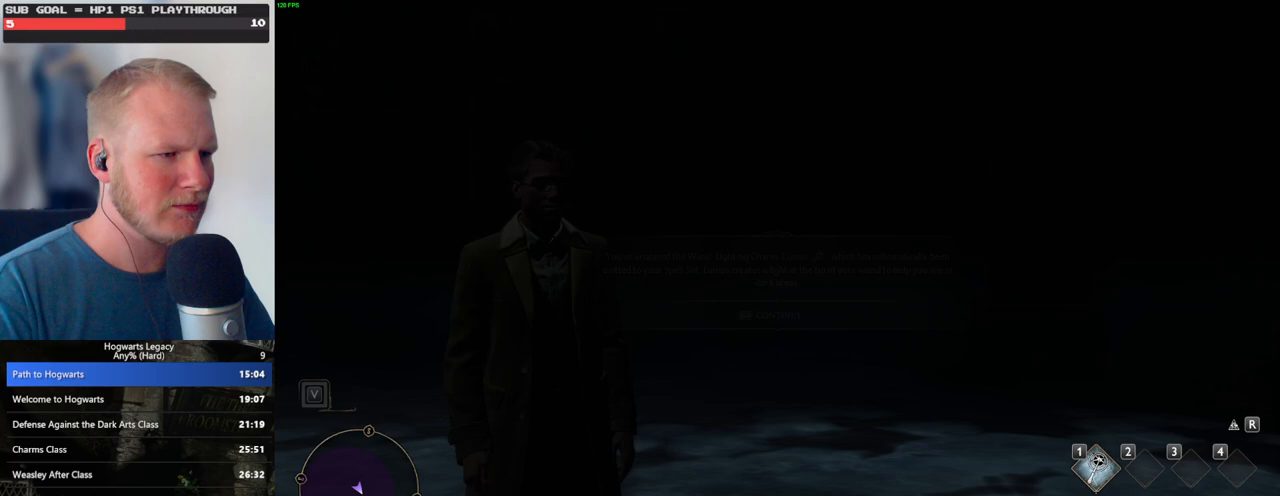
{"keys": [], "mouse": [], "events": [[17, "1", "up"], [83, "1", "down"], [183, "1", "up"], [250, "1", "down"], [317, "1", "up"], [317, "space", "down"], [383, "space", "up"]]}